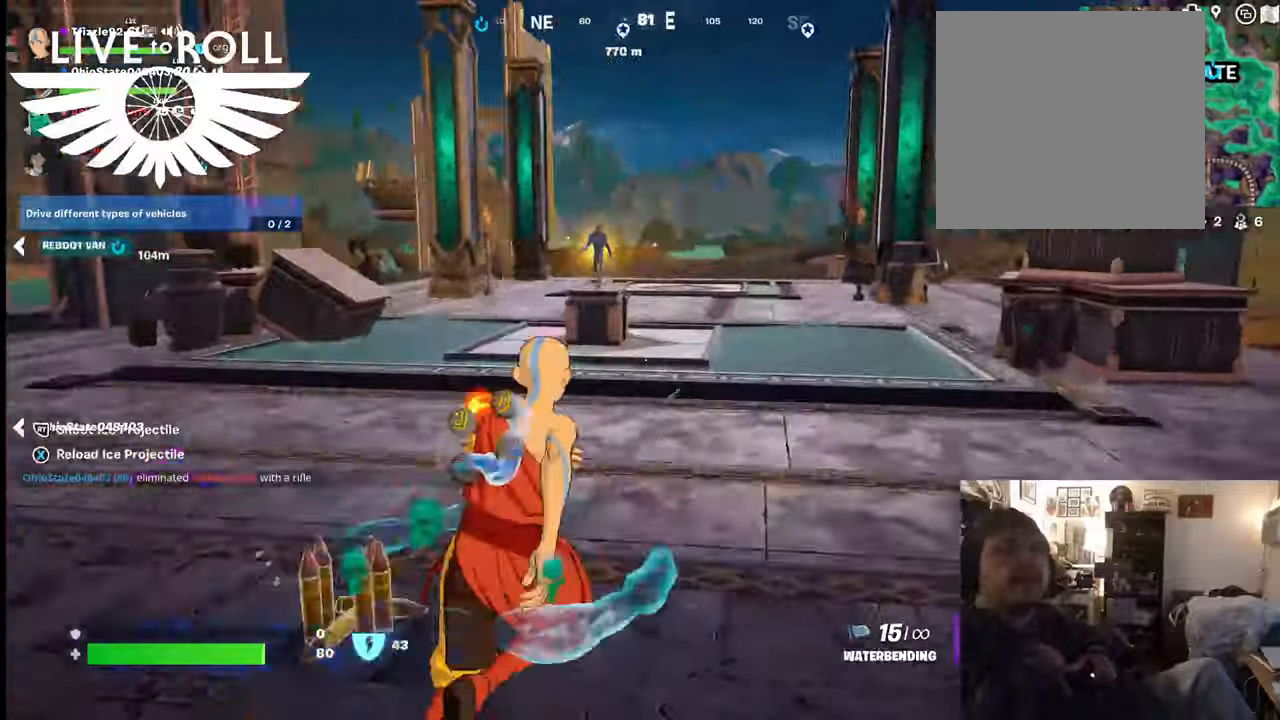
Gameplay with a controller (Xbox layout); each line is a JSON object with the inputs held at the frame after it. "events" lists button and stick changes between this image and that frame as [ms after this image, input, new state], when the widget could be followed in between.
{"buttons": [], "left_stick": "right", "right_stick": "left", "events": [[267, "left_stick", "center"], [400, "right_stick", "center"], [467, "right_stick", "left"], [500, "left_stick", "right"]]}
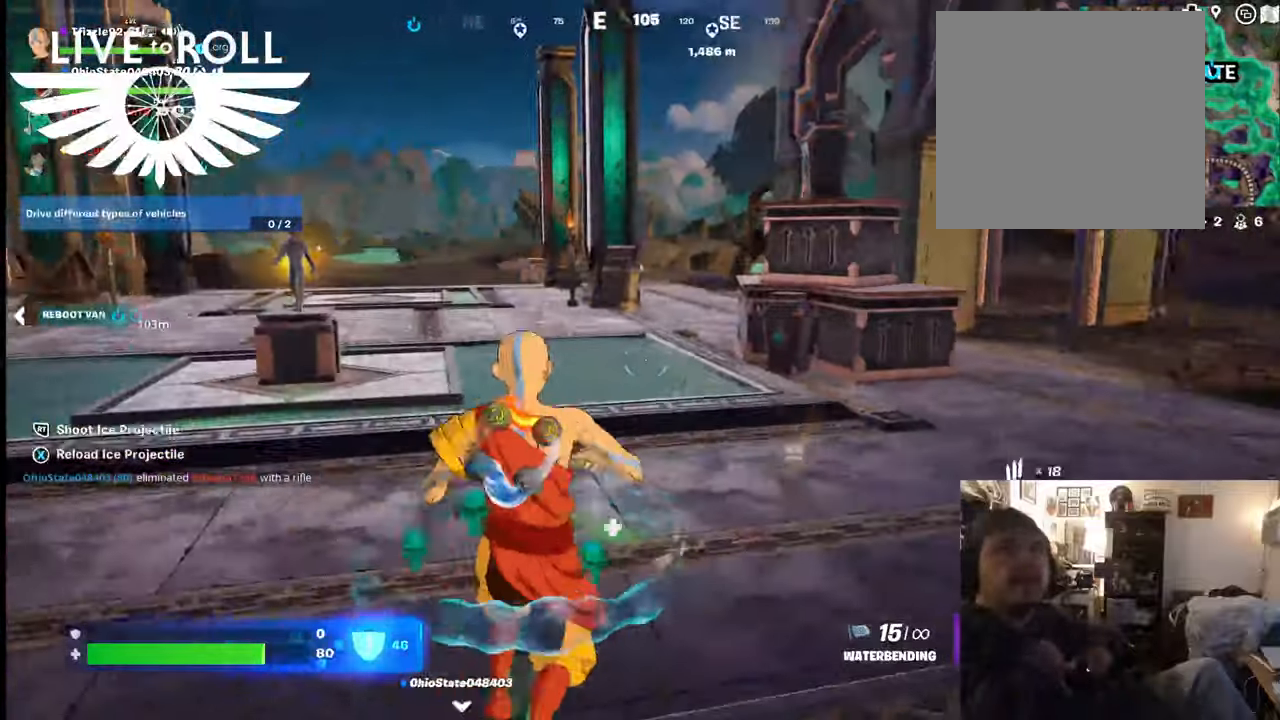
{"buttons": ["L3"], "left_stick": "up-right", "right_stick": "center", "events": [[167, "left_stick", "up-right"], [467, "L3", "down"], [500, "right_stick", "center"]]}
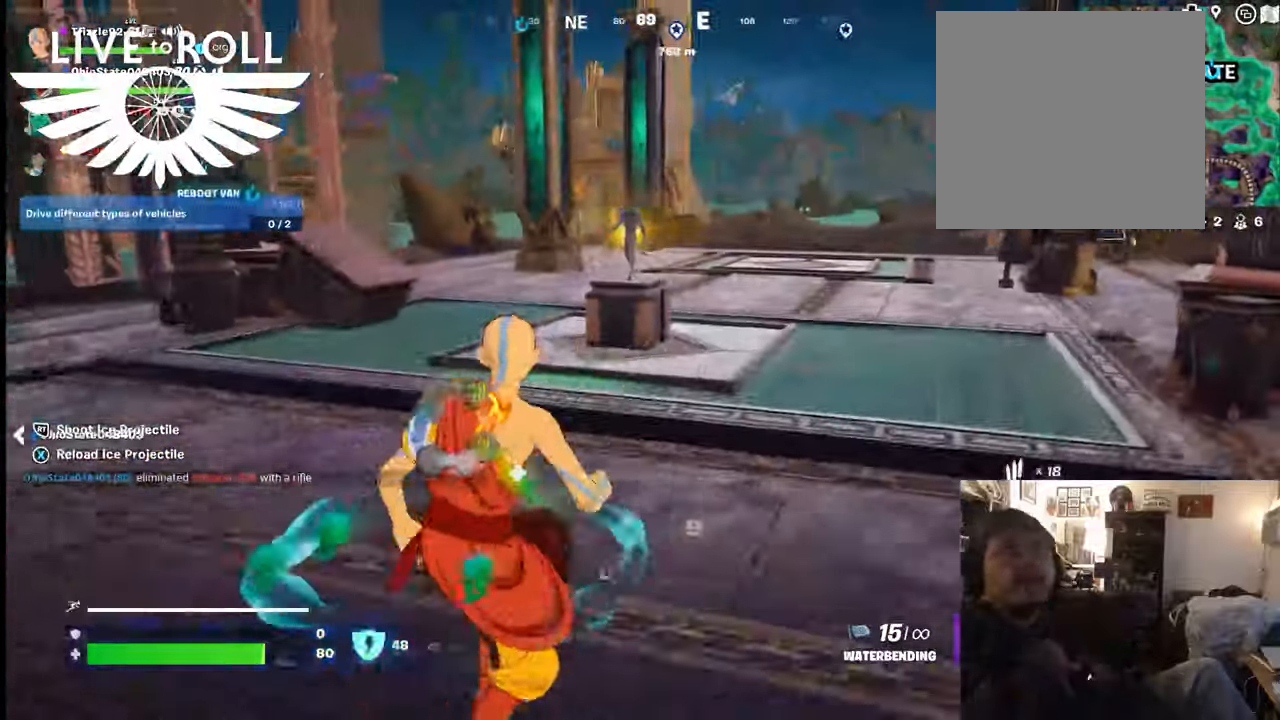
{"buttons": [], "left_stick": "up", "right_stick": "center", "events": [[167, "L3", "up"], [467, "left_stick", "up"]]}
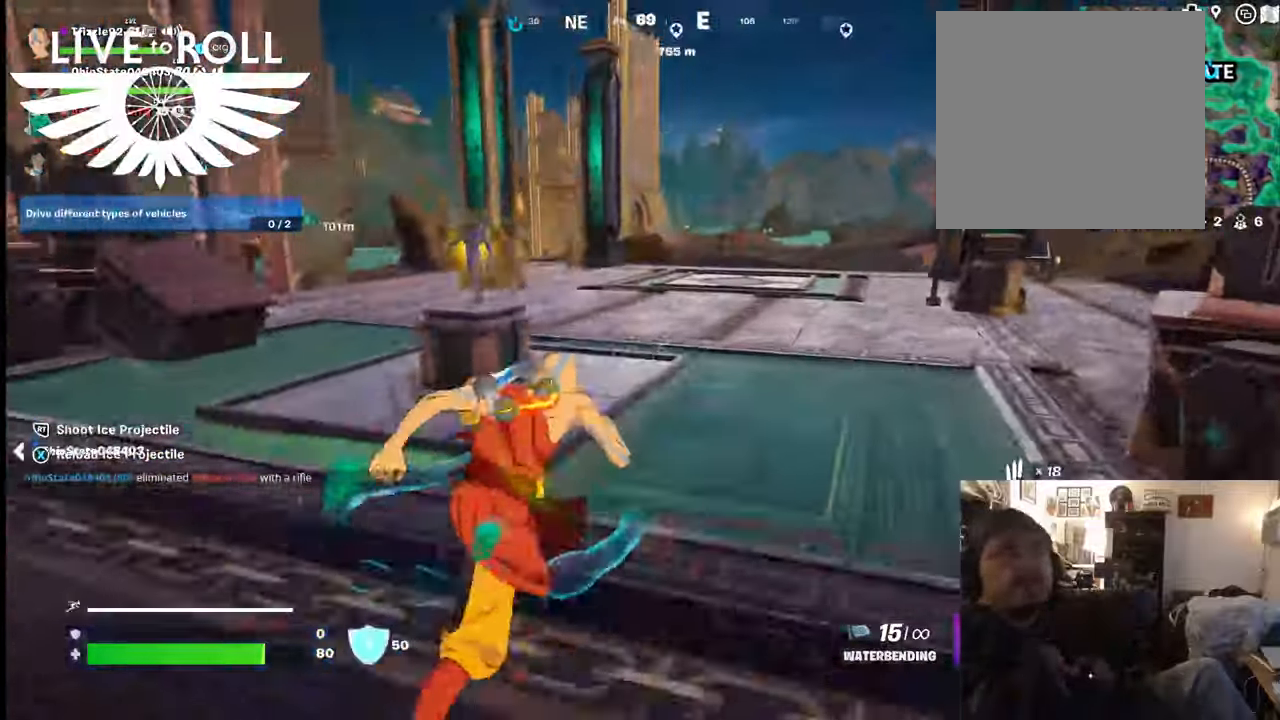
{"buttons": ["A"], "left_stick": "up", "right_stick": "center", "events": [[467, "A", "down"]]}
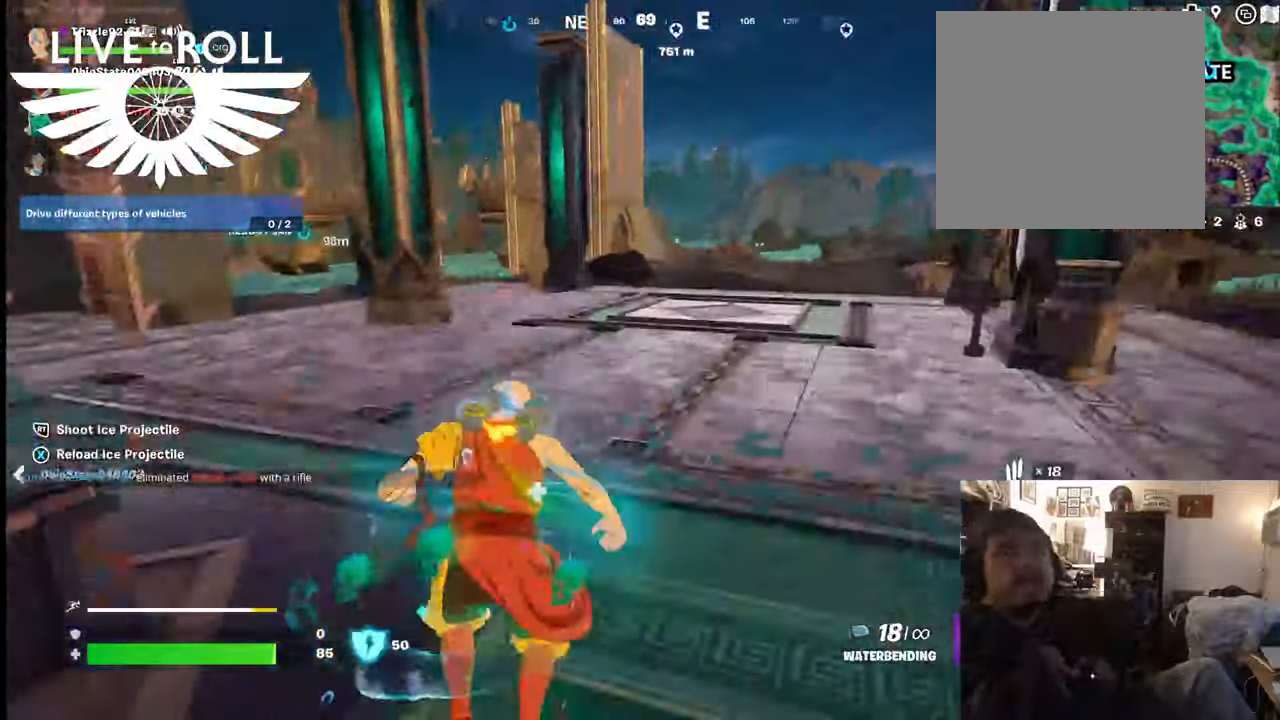
{"buttons": [], "left_stick": "up", "right_stick": "center", "events": [[100, "A", "up"], [200, "A", "down"], [300, "A", "up"]]}
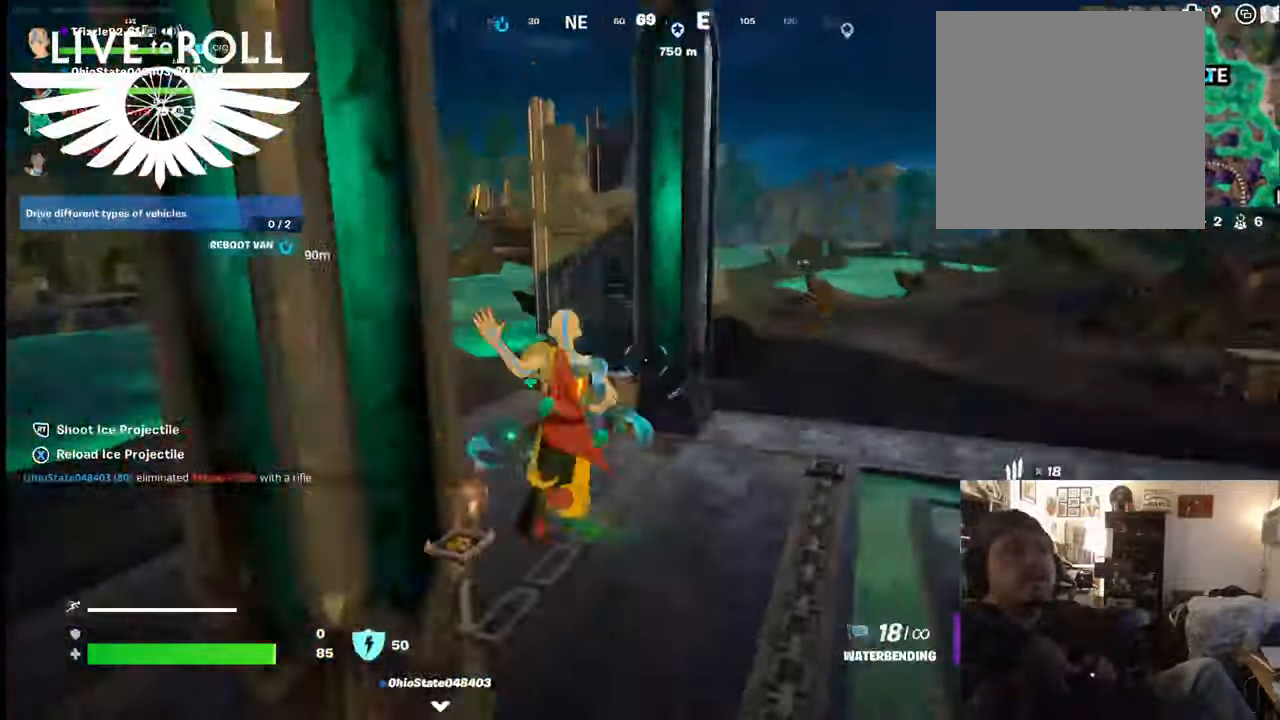
{"buttons": ["A"], "left_stick": "up", "right_stick": "center", "events": [[34, "right_stick", "left"], [300, "right_stick", "center"], [500, "A", "down"]]}
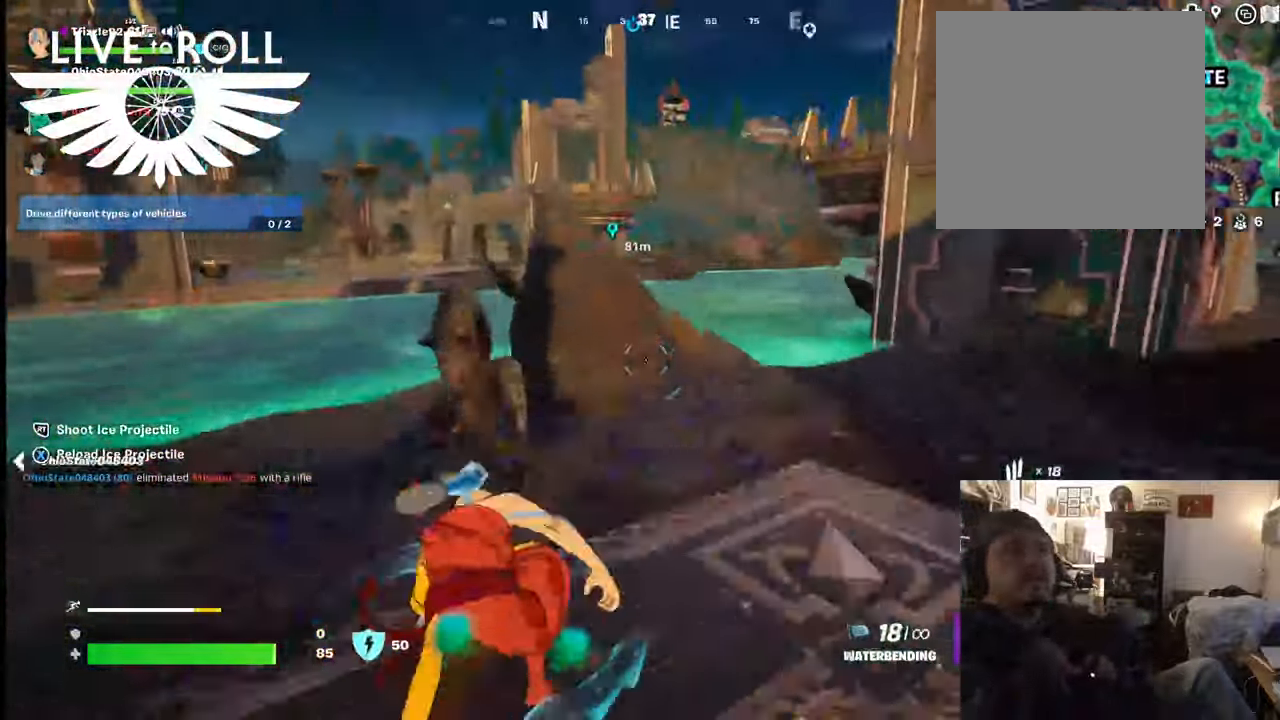
{"buttons": [], "left_stick": "up", "right_stick": "center", "events": [[134, "A", "up"], [234, "A", "down"], [334, "A", "up"]]}
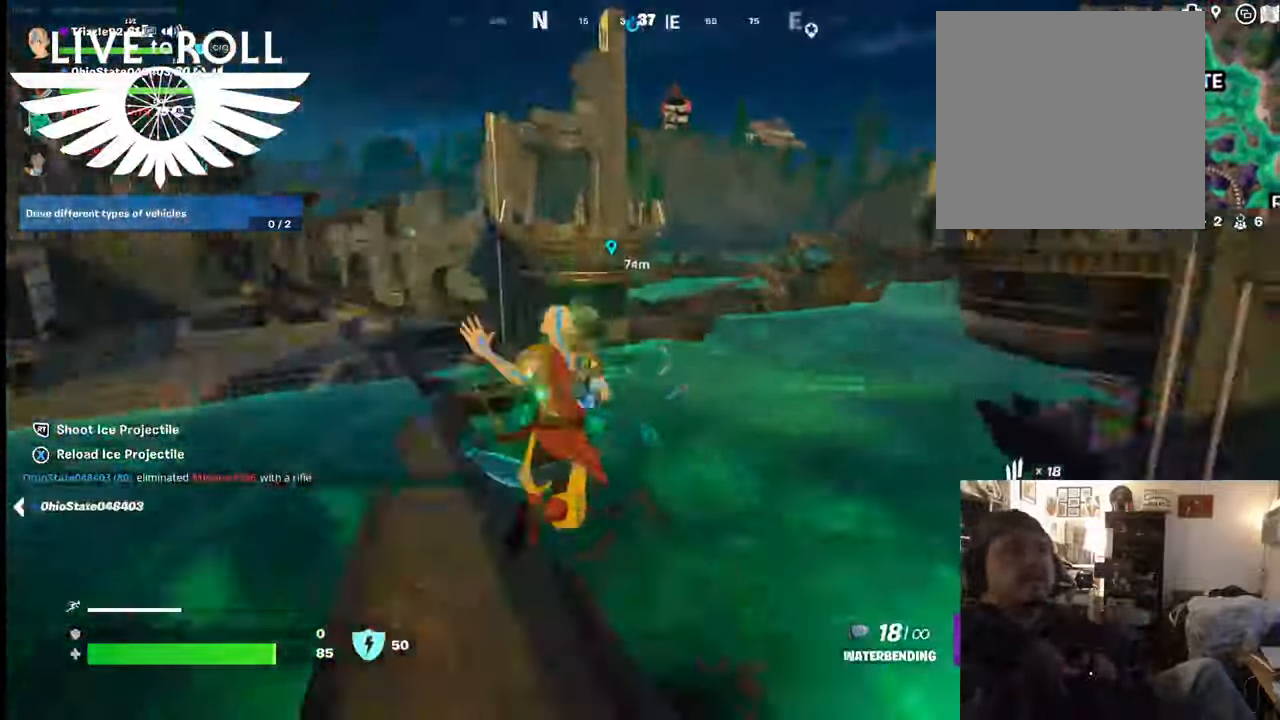
{"buttons": [], "left_stick": "up", "right_stick": "center", "events": []}
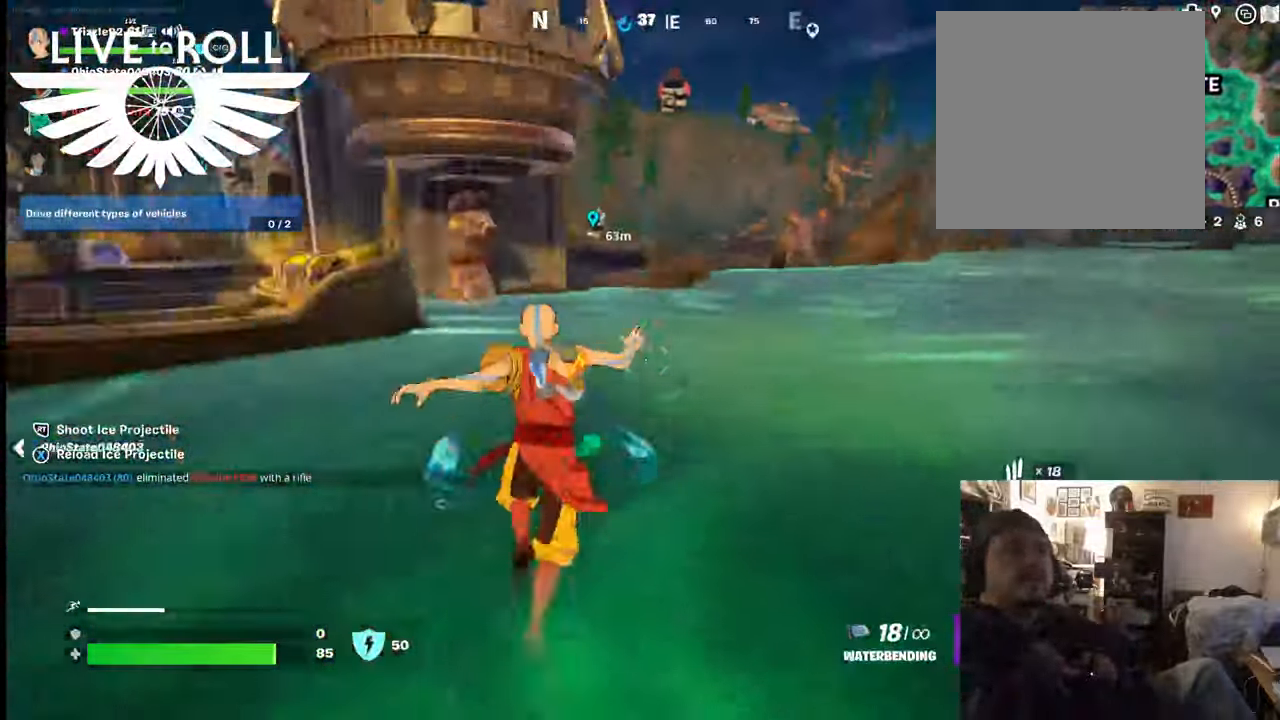
{"buttons": [], "left_stick": "up", "right_stick": "center", "events": [[167, "A", "down"], [267, "A", "up"], [367, "A", "down"], [434, "A", "up"]]}
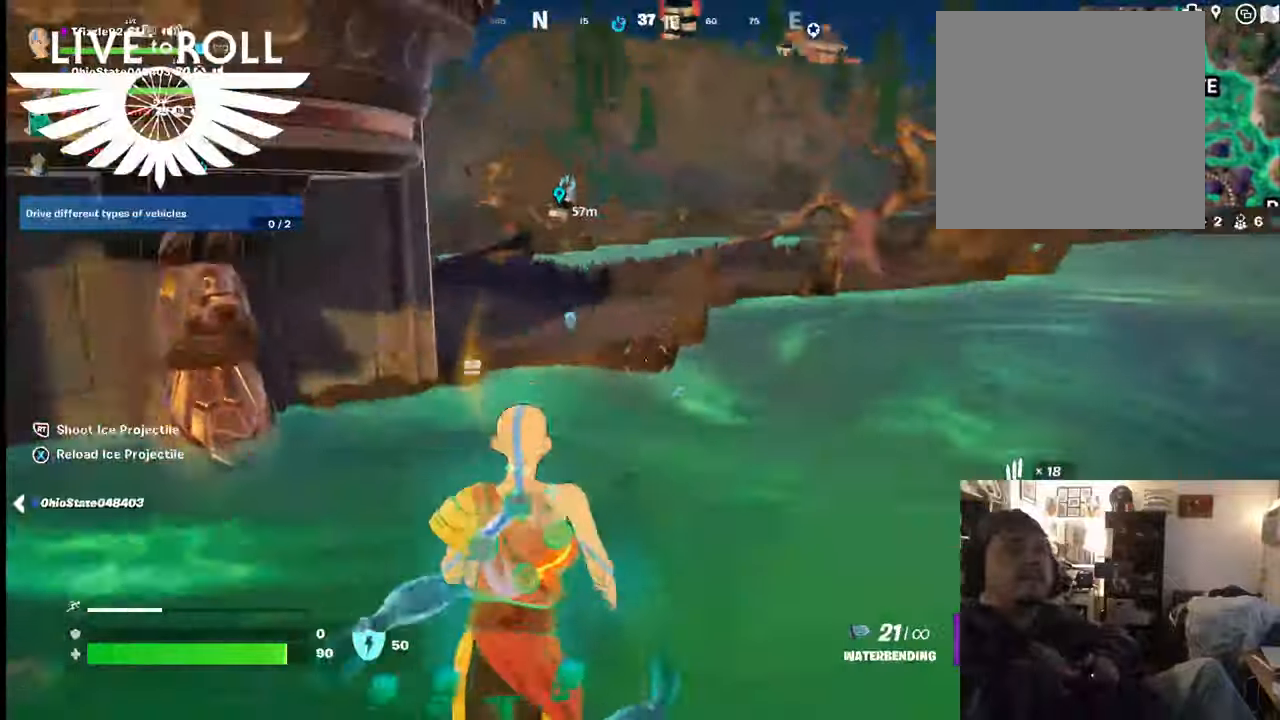
{"buttons": [], "left_stick": "up", "right_stick": "center", "events": [[67, "A", "down"], [100, "A", "up"], [234, "A", "down"], [300, "A", "up"]]}
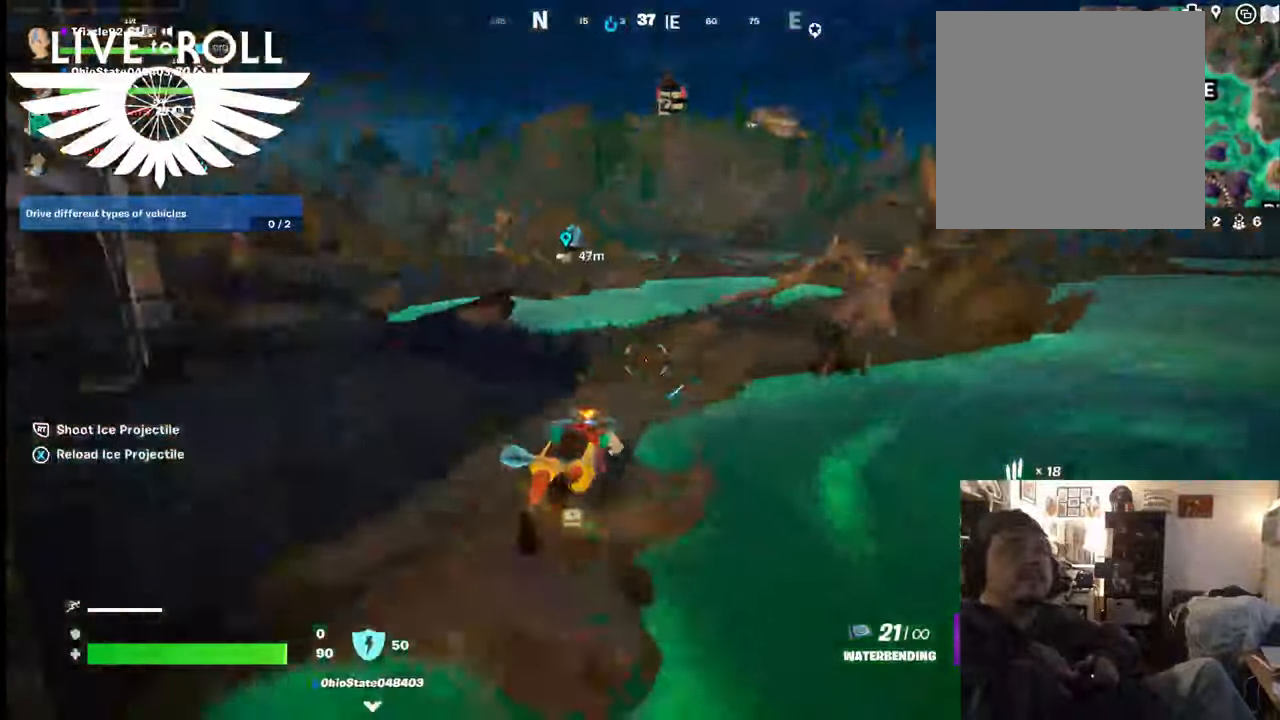
{"buttons": ["A"], "left_stick": "up", "right_stick": "center", "events": [[300, "A", "down"], [400, "A", "up"], [500, "A", "down"]]}
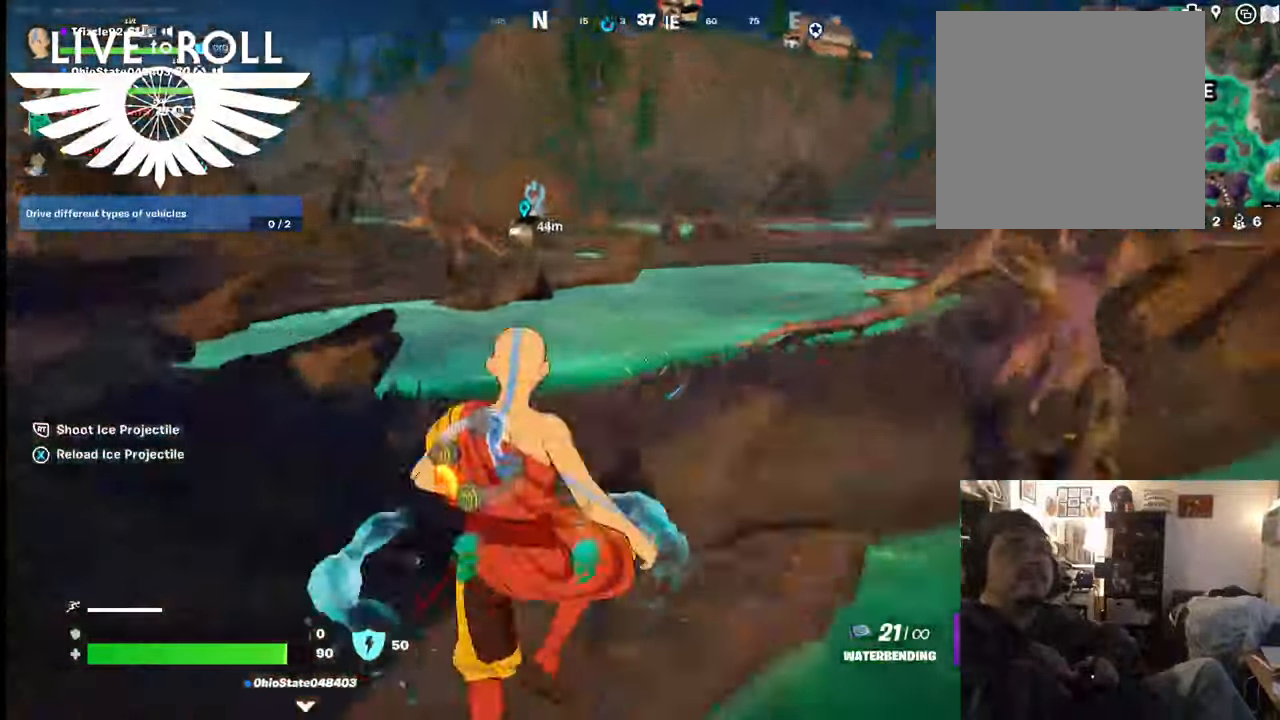
{"buttons": [], "left_stick": "up", "right_stick": "center", "events": [[100, "A", "up"], [234, "A", "down"], [334, "A", "up"]]}
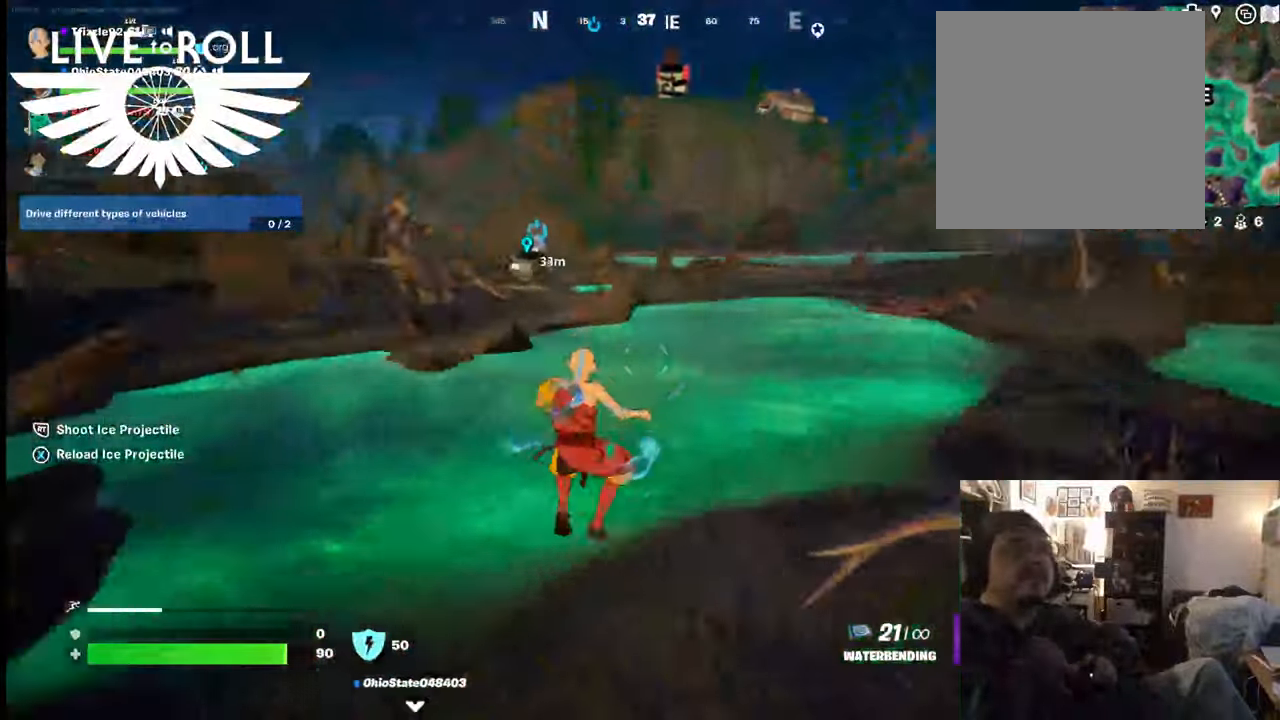
{"buttons": ["A"], "left_stick": "up", "right_stick": "center", "events": [[134, "right_stick", "left"], [334, "right_stick", "center"], [467, "A", "down"]]}
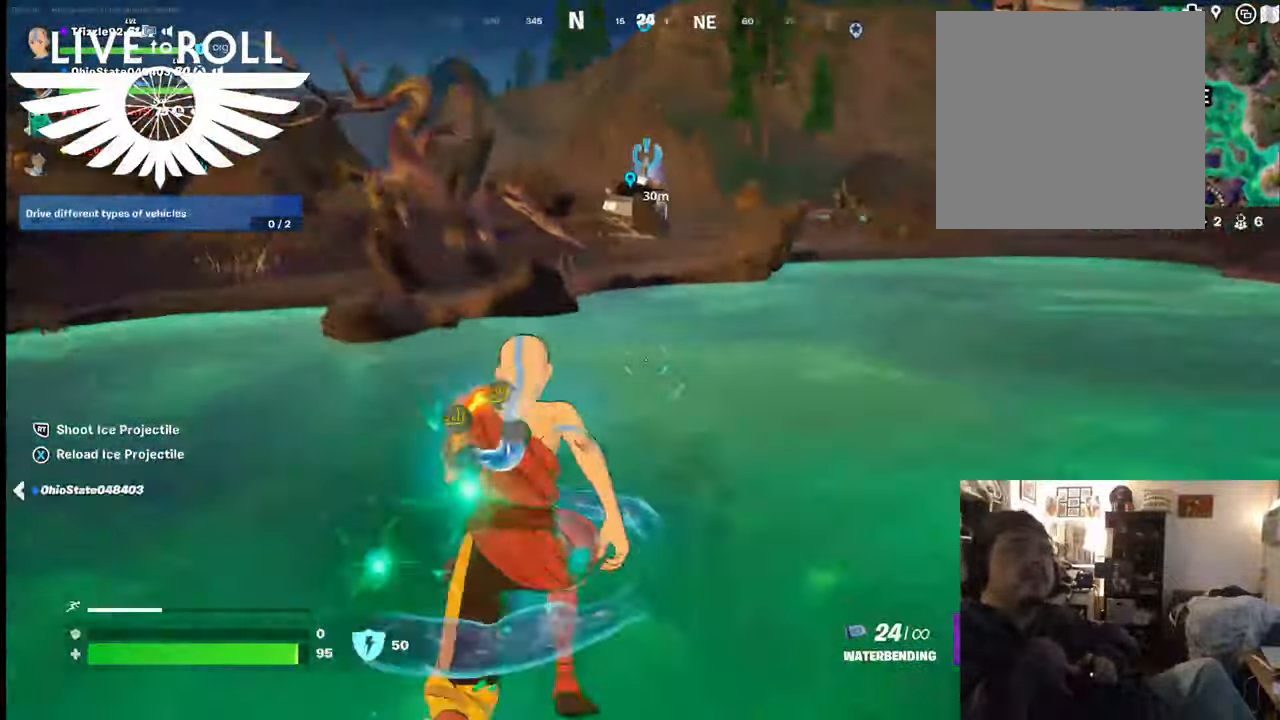
{"buttons": [], "left_stick": "up", "right_stick": "center", "events": [[67, "A", "up"], [200, "A", "down"], [300, "A", "up"], [400, "A", "down"], [467, "A", "up"]]}
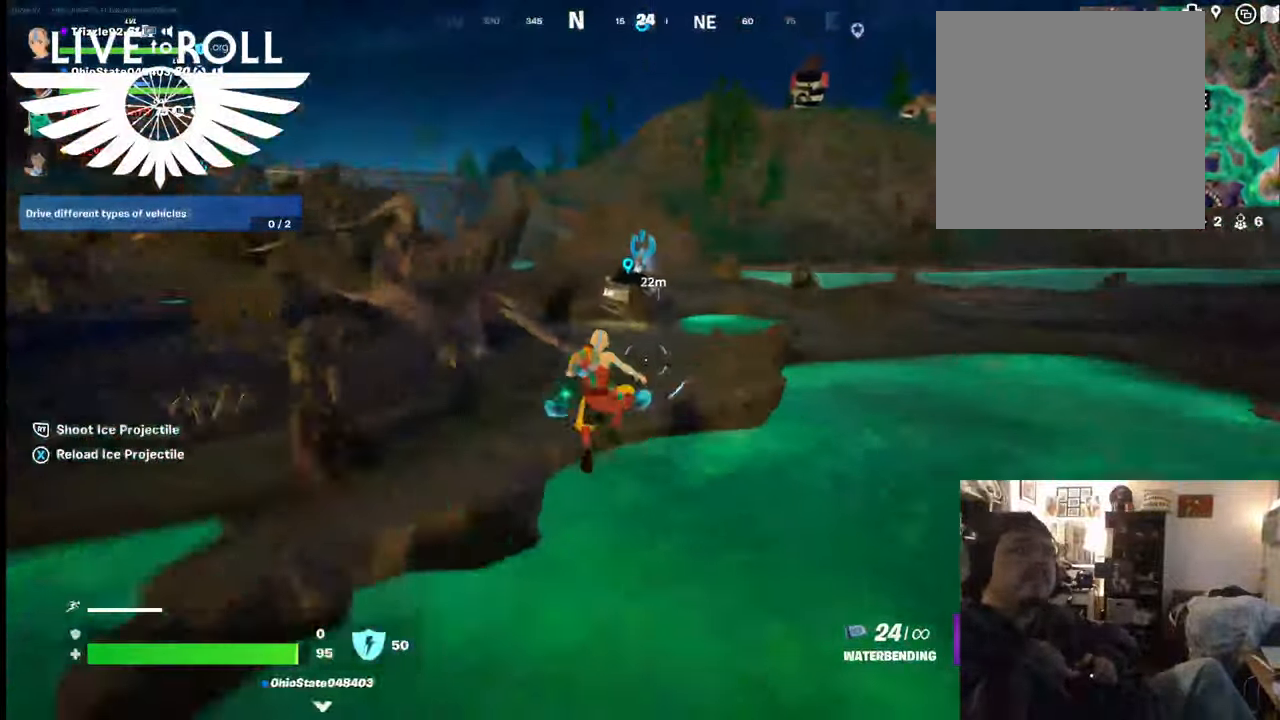
{"buttons": [], "left_stick": "up", "right_stick": "center", "events": [[367, "A", "down"], [467, "A", "up"]]}
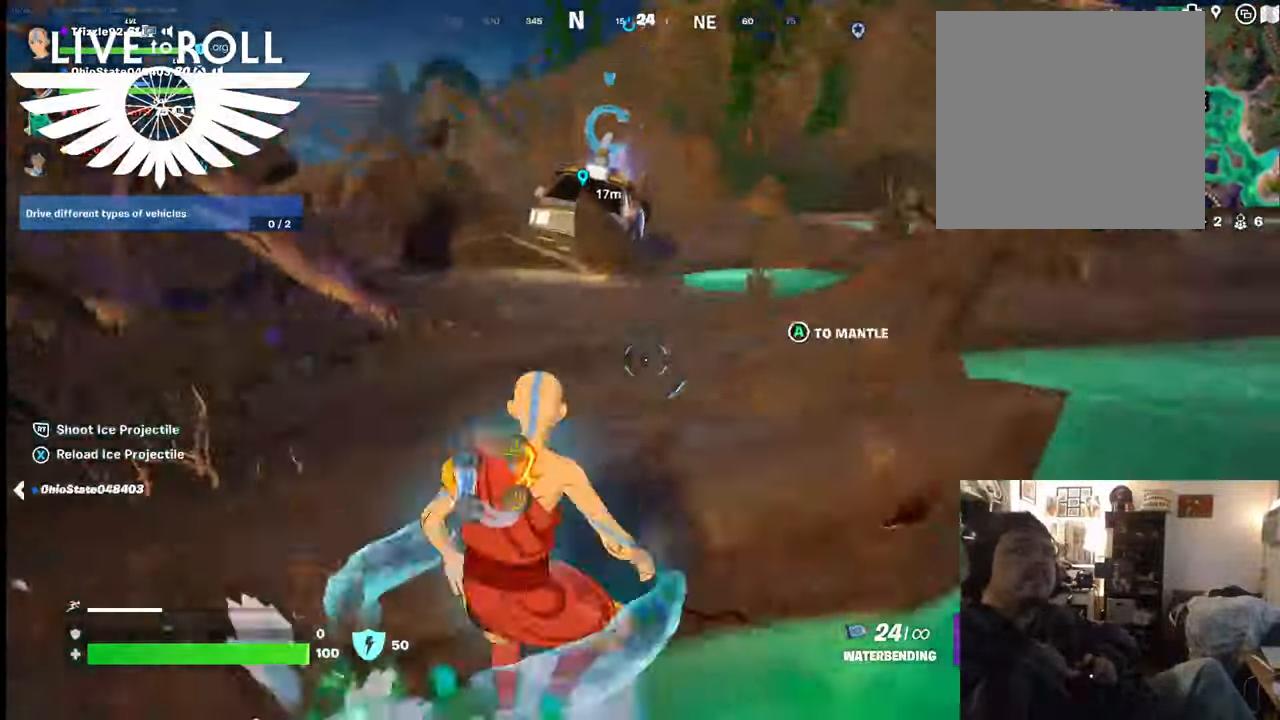
{"buttons": [], "left_stick": "up", "right_stick": "center", "events": [[100, "A", "down"], [167, "A", "up"], [267, "A", "down"], [334, "A", "up"]]}
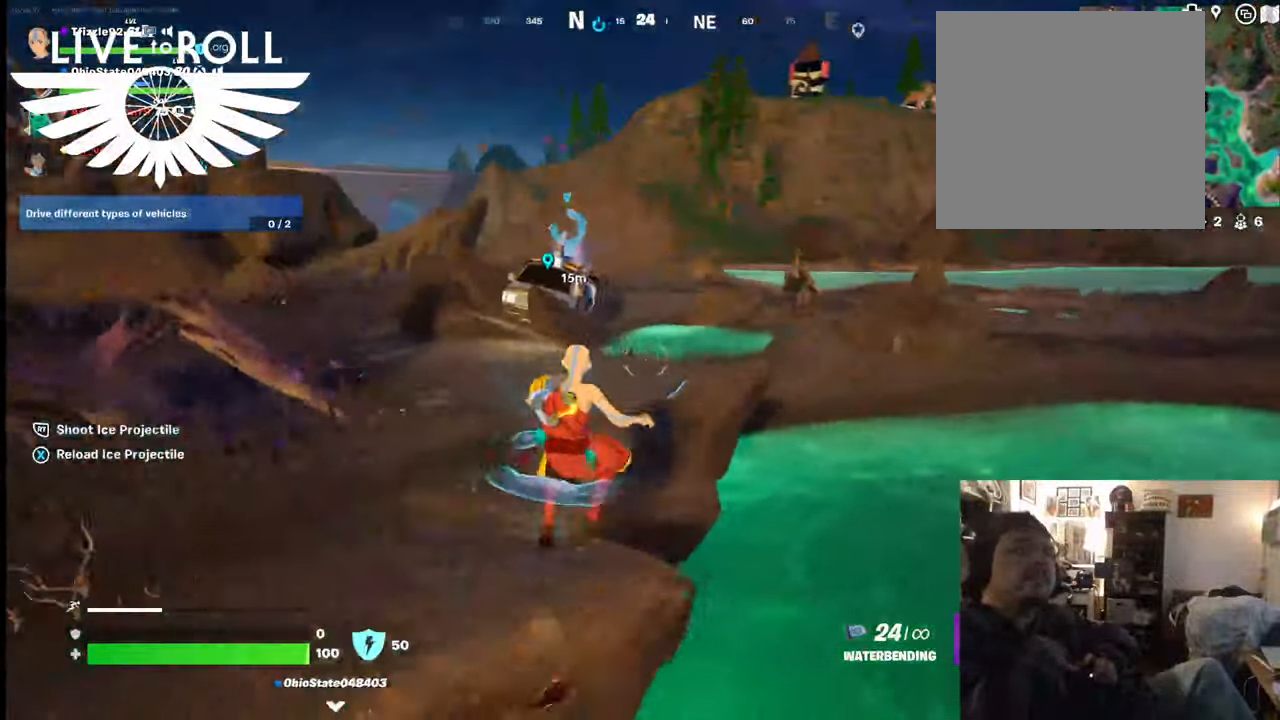
{"buttons": [], "left_stick": "up", "right_stick": "center", "events": [[67, "right_stick", "left"], [234, "right_stick", "center"], [400, "A", "down"], [500, "A", "up"]]}
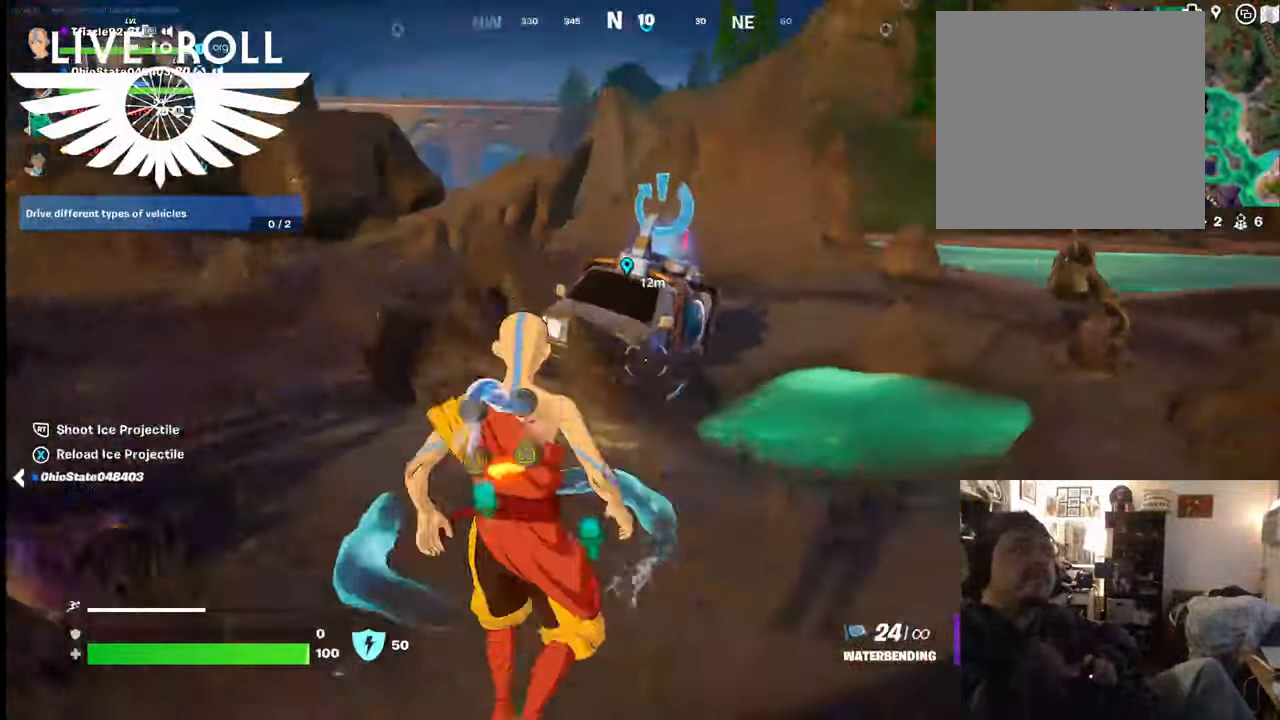
{"buttons": [], "left_stick": "up-right", "right_stick": "center", "events": [[100, "A", "down"], [200, "A", "up"], [434, "left_stick", "up-right"]]}
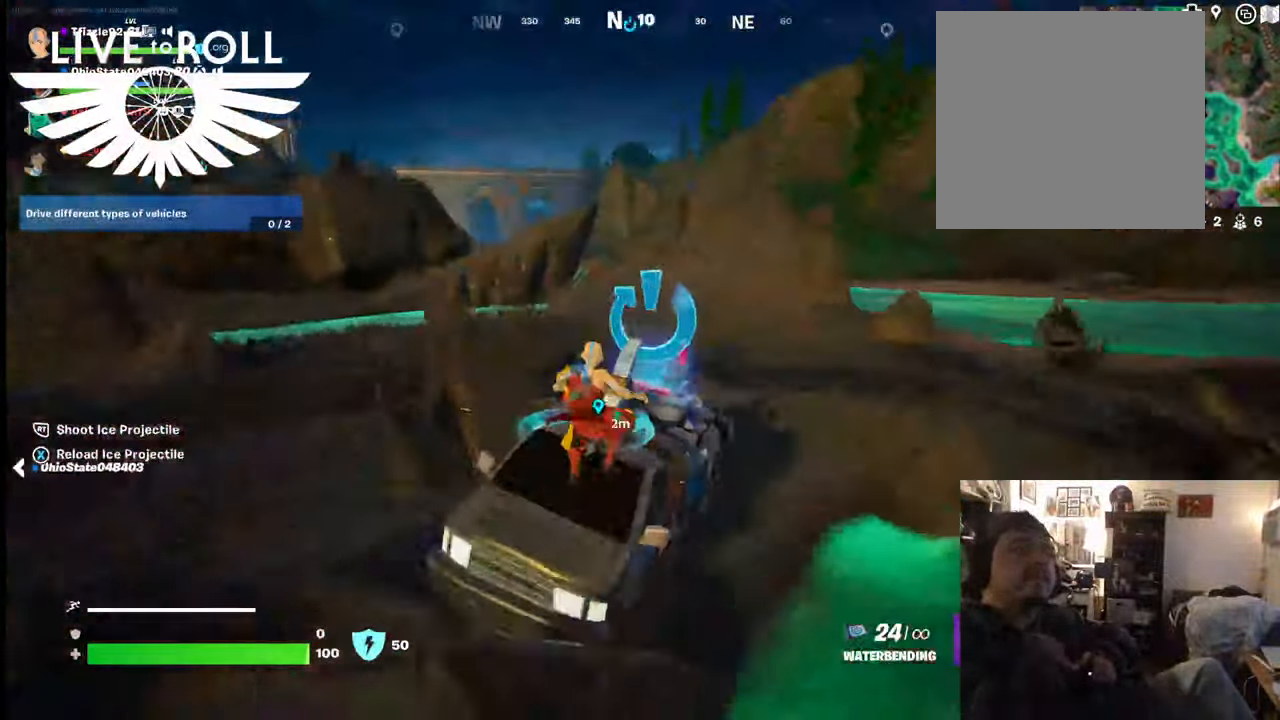
{"buttons": [], "left_stick": "center", "right_stick": "left", "events": [[67, "right_stick", "left"], [100, "left_stick", "right"], [467, "left_stick", "center"]]}
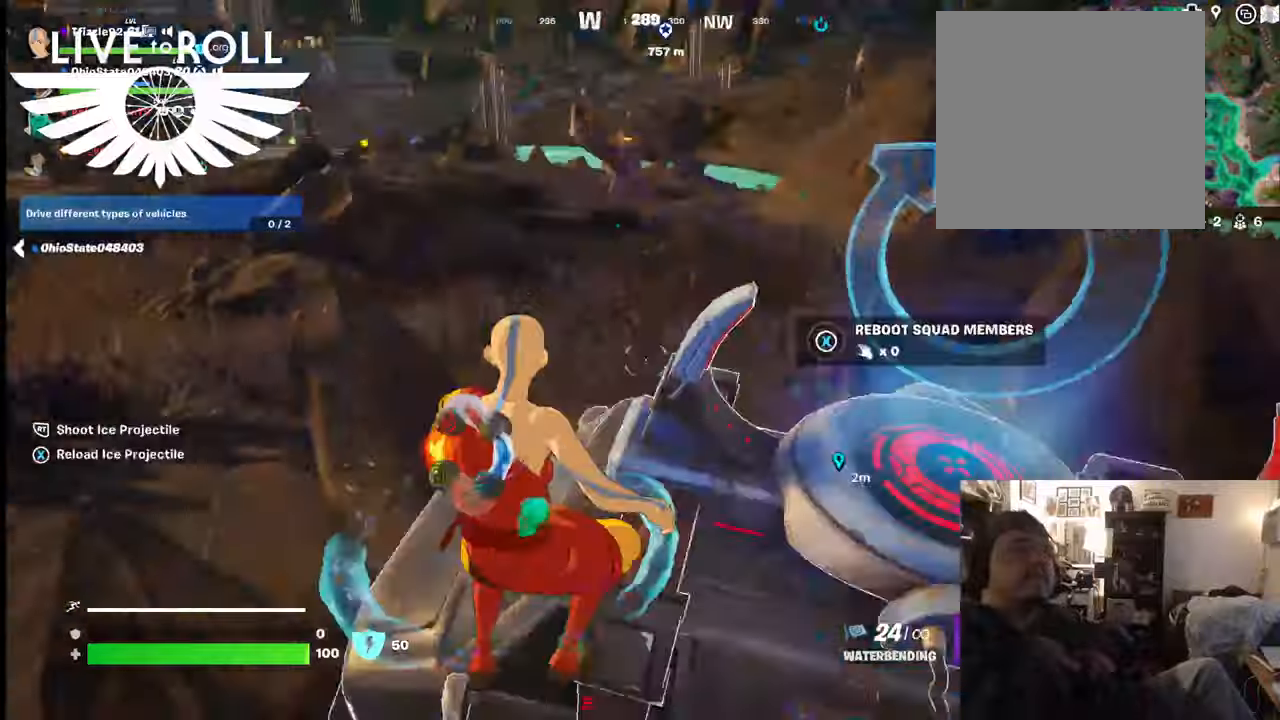
{"buttons": ["X"], "left_stick": "center", "right_stick": "center", "events": [[34, "right_stick", "center"], [200, "left_stick", "down-right"], [300, "X", "down"], [334, "left_stick", "center"]]}
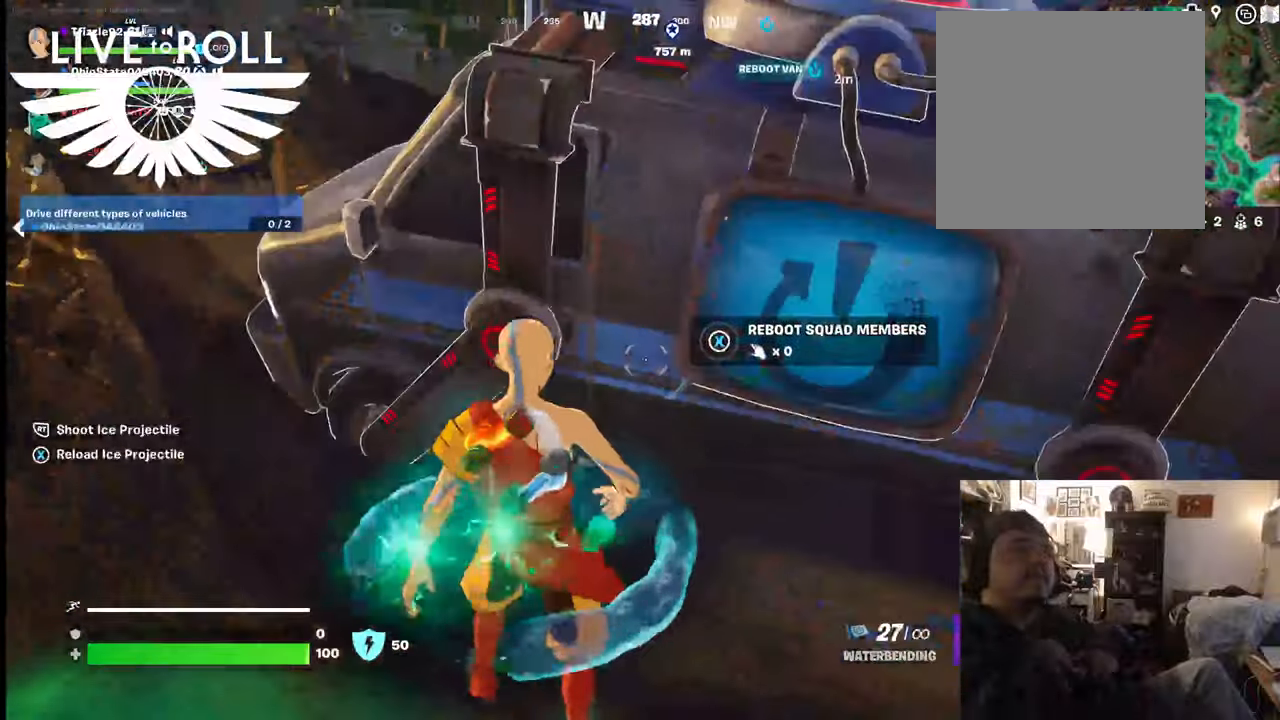
{"buttons": ["X"], "left_stick": "center", "right_stick": "center", "events": [[367, "X", "up"], [434, "X", "down"]]}
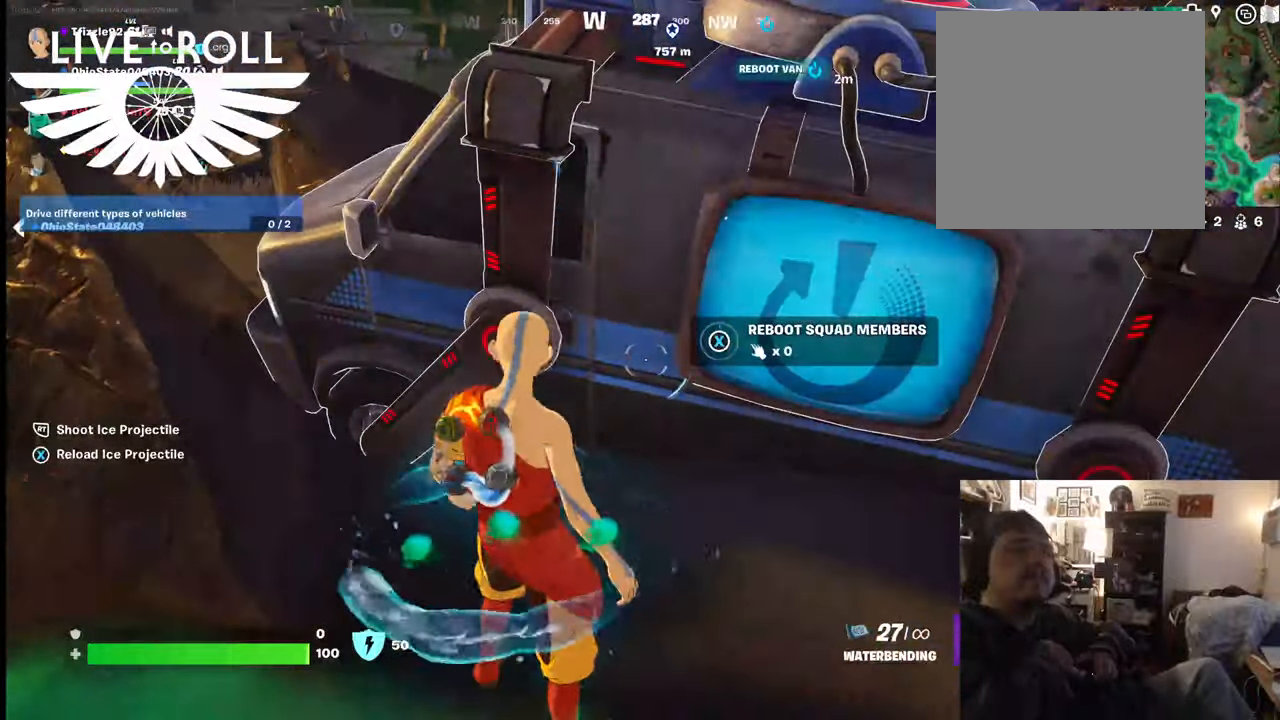
{"buttons": [], "left_stick": "center", "right_stick": "center", "events": [[134, "X", "up"], [300, "X", "down"], [367, "X", "up"]]}
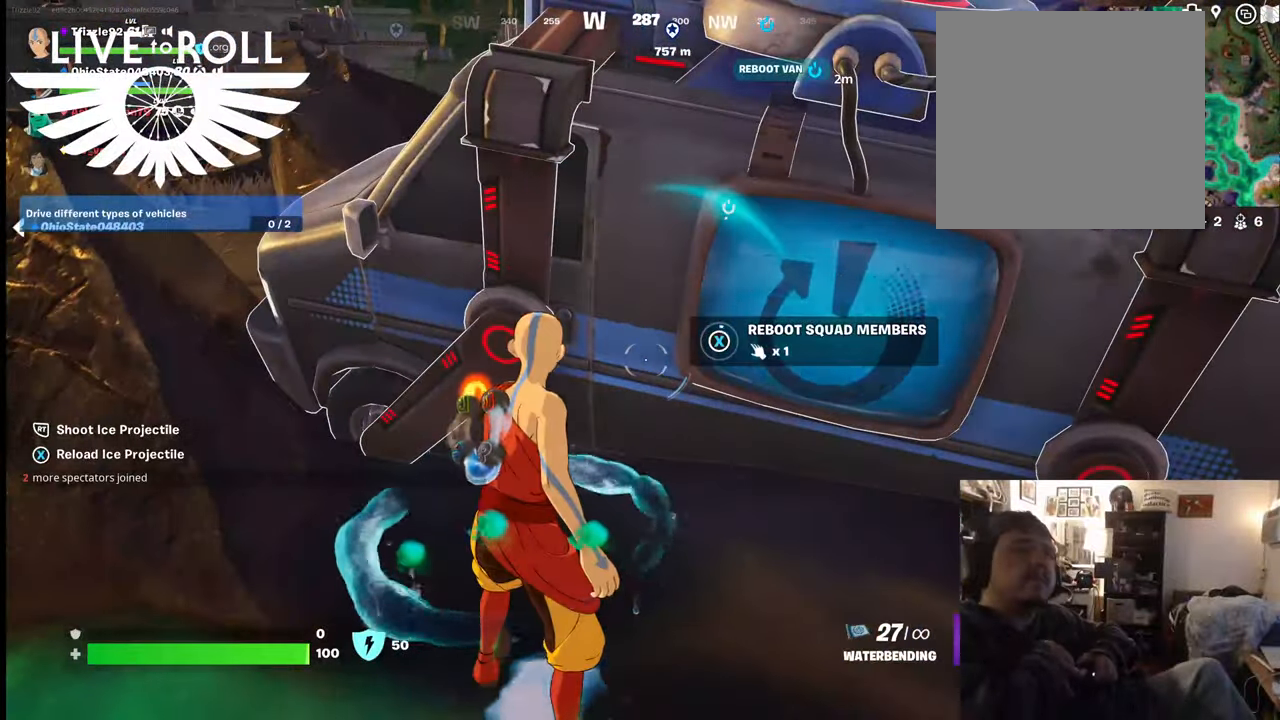
{"buttons": [], "left_stick": "center", "right_stick": "center", "events": []}
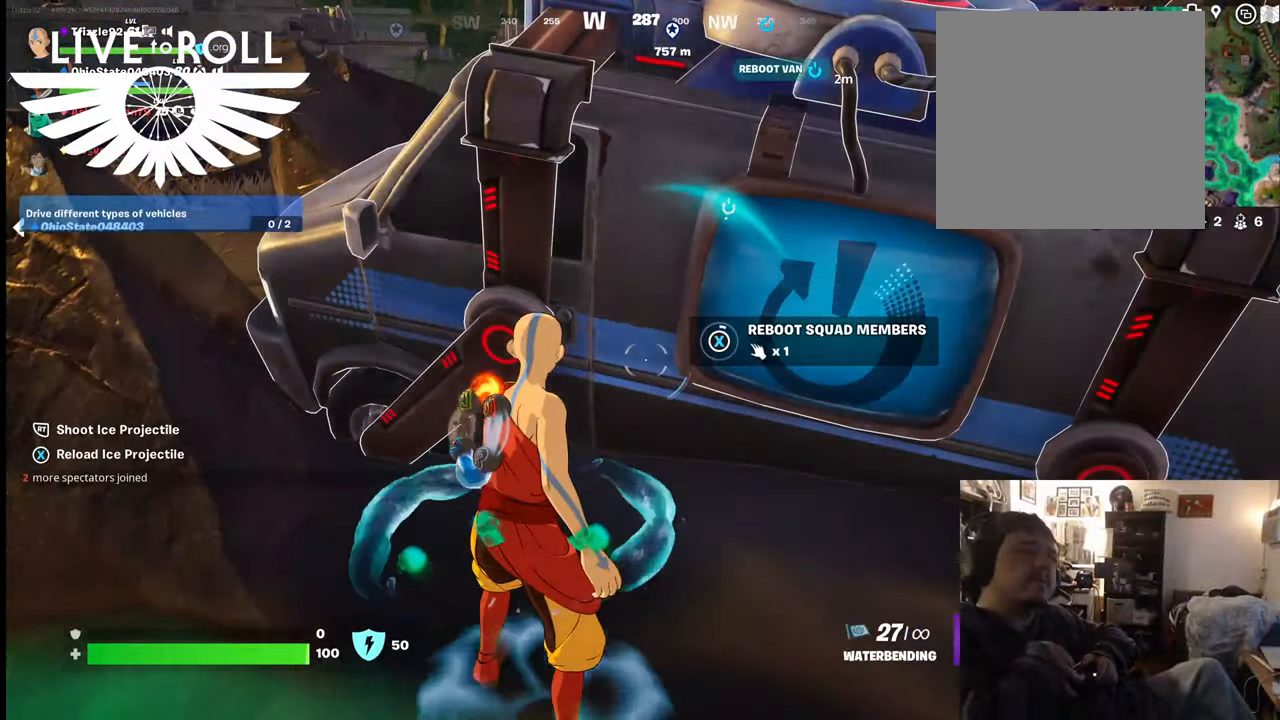
{"buttons": [], "left_stick": "center", "right_stick": "center", "events": []}
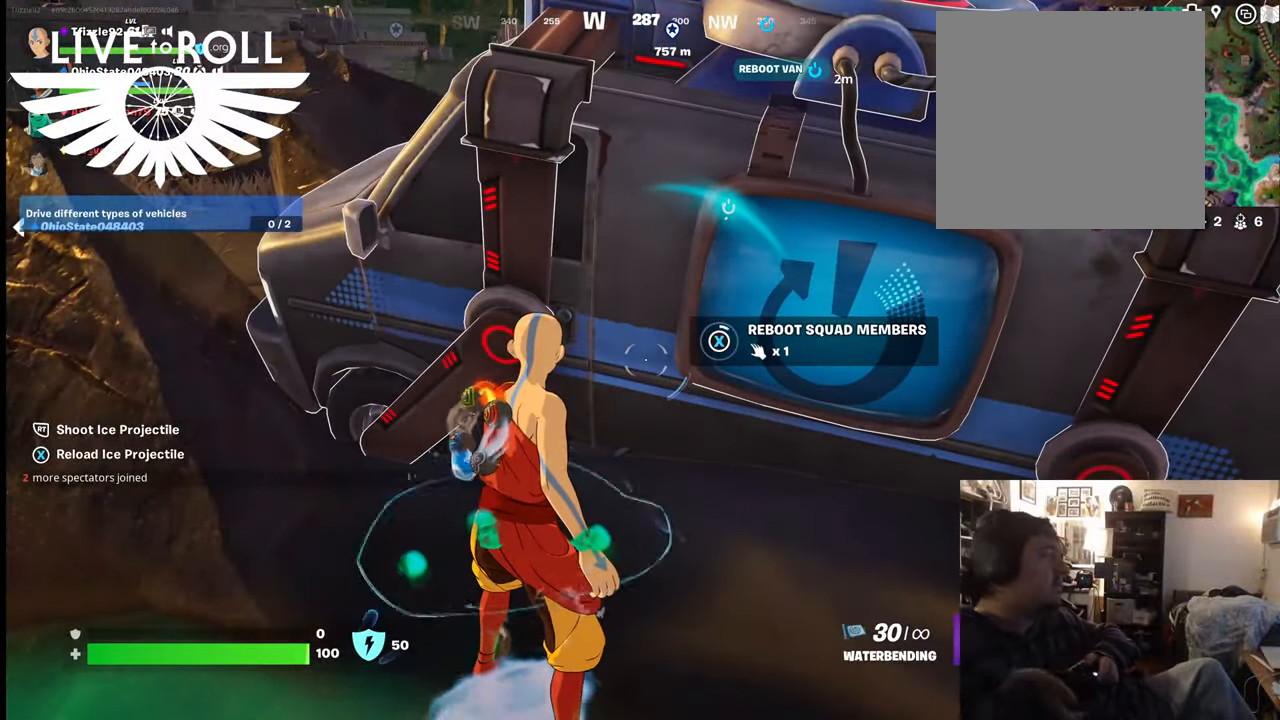
{"buttons": [], "left_stick": "center", "right_stick": "center", "events": []}
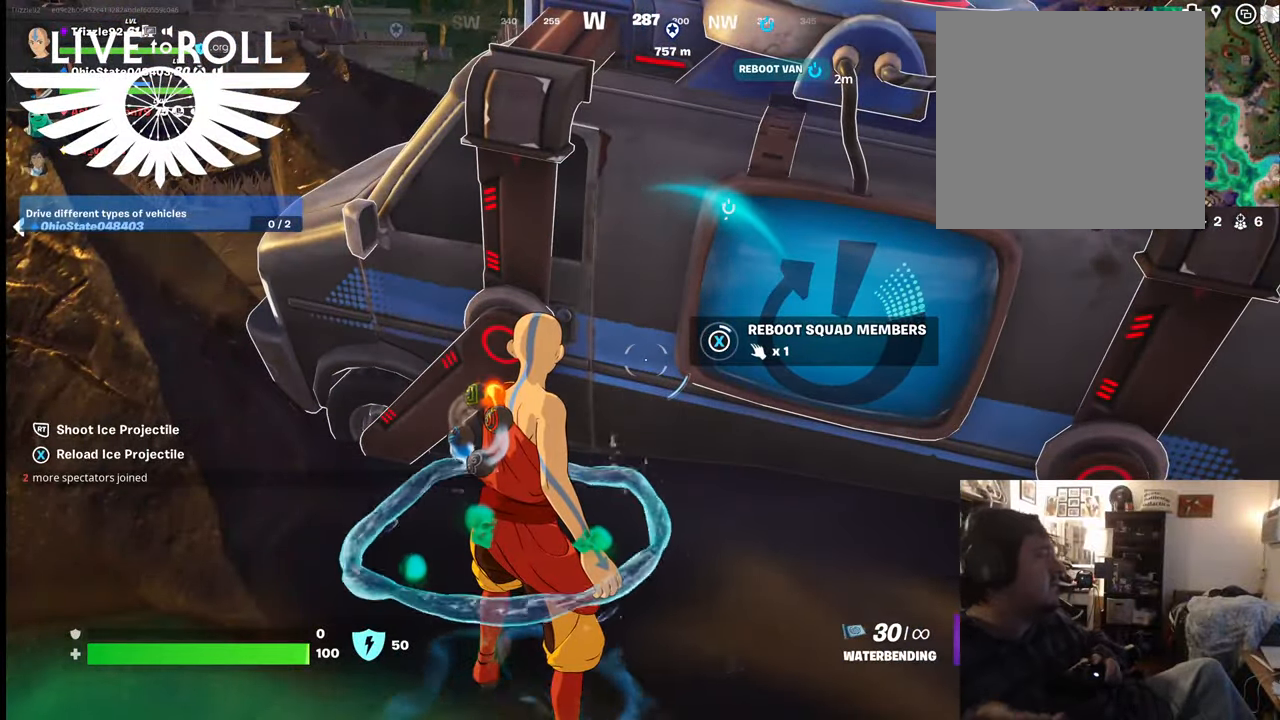
{"buttons": [], "left_stick": "center", "right_stick": "center", "events": []}
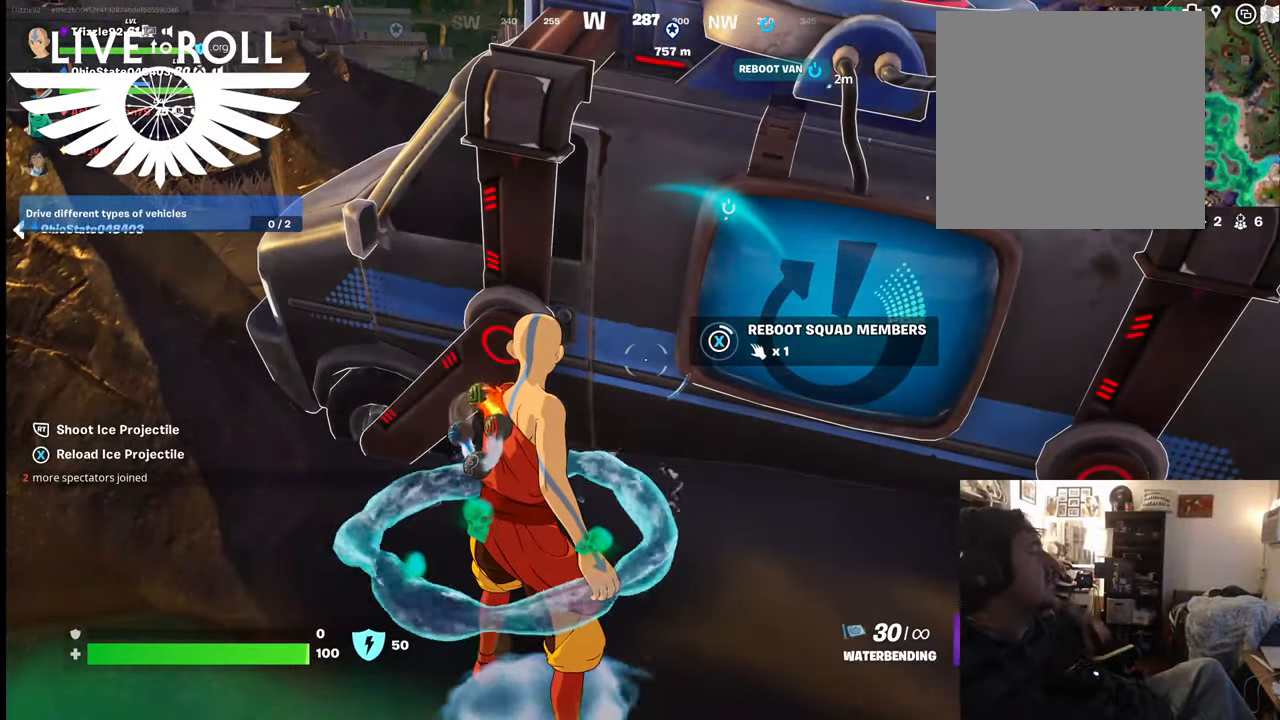
{"buttons": [], "left_stick": "center", "right_stick": "center", "events": []}
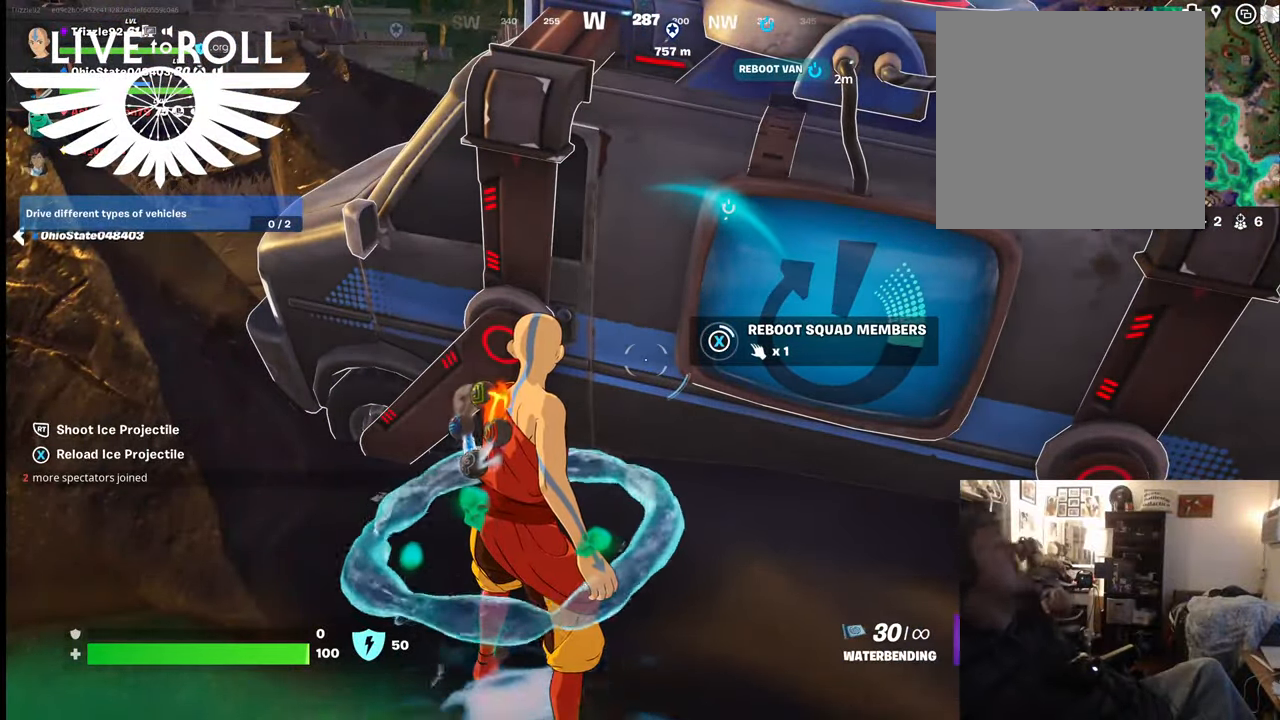
{"buttons": [], "left_stick": "down-left", "right_stick": "center", "events": [[400, "left_stick", "down-left"]]}
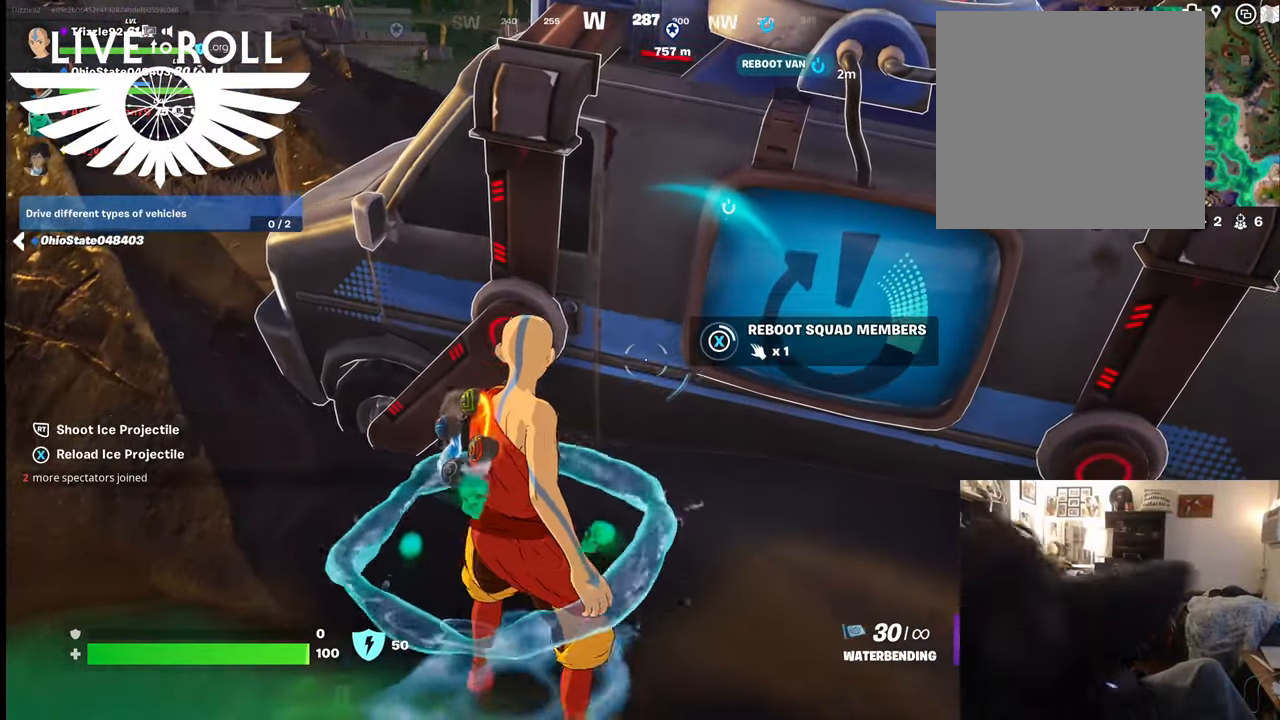
{"buttons": [], "left_stick": "center", "right_stick": "center", "events": [[34, "left_stick", "center"]]}